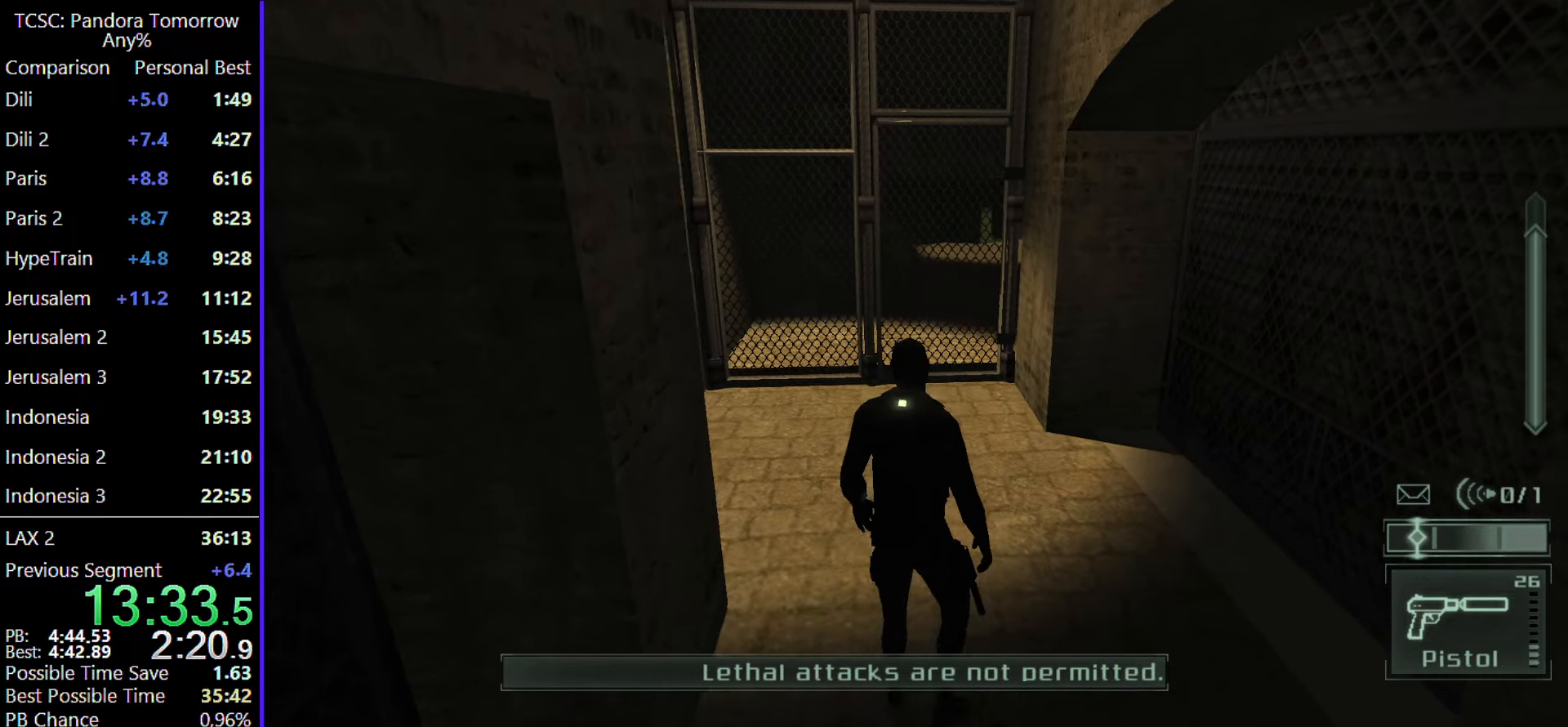
Gameplay with keyboard and mouse; each line is a JSON object with the keys and mouse buttons held at the frame after it. "events" lists presses ("down") and releases ("up") of "1", "2", "3", "4", "5", "a", "alt", "c", "caps_lock", "ctrl", "d", "e", "f", "g", "q", "r", "s", "shift", "space", "t", "tab", "v", "w", "x", "z", "mouse_left", "mouse_wheel" and "mouse_right" between this image and that frame as [ms after this image, input, new state], when the widget could be followed in between. "mouse_left", "mouse_wheel", "mouse_right" = the "left", "wheel", "right" buttons of the "mouse" list. No other keys are recorded. "wheel" means that the mouse wheel is clicked or scrolled. Not read: mouse_move.
{"keys": ["w"], "mouse": [], "events": []}
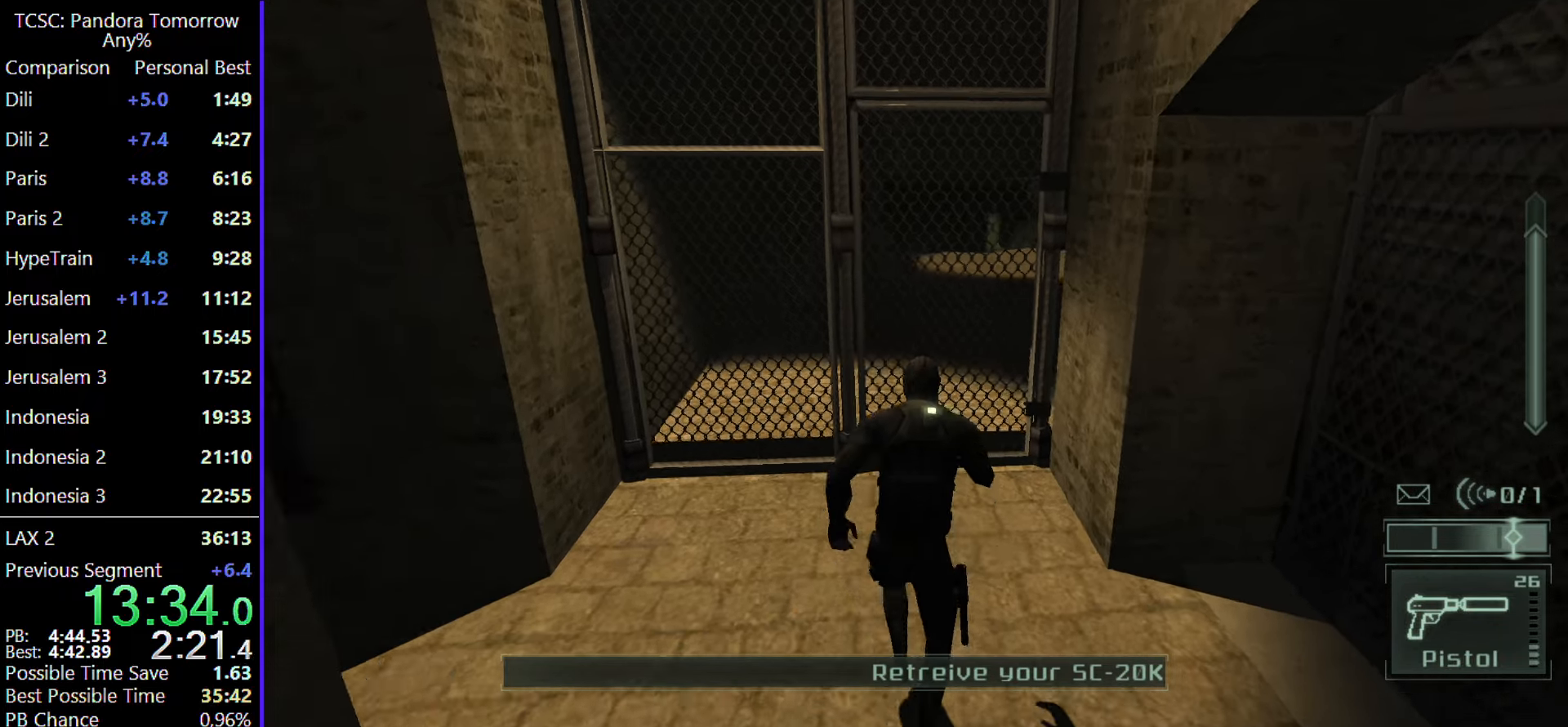
{"keys": ["w"], "mouse": [], "events": []}
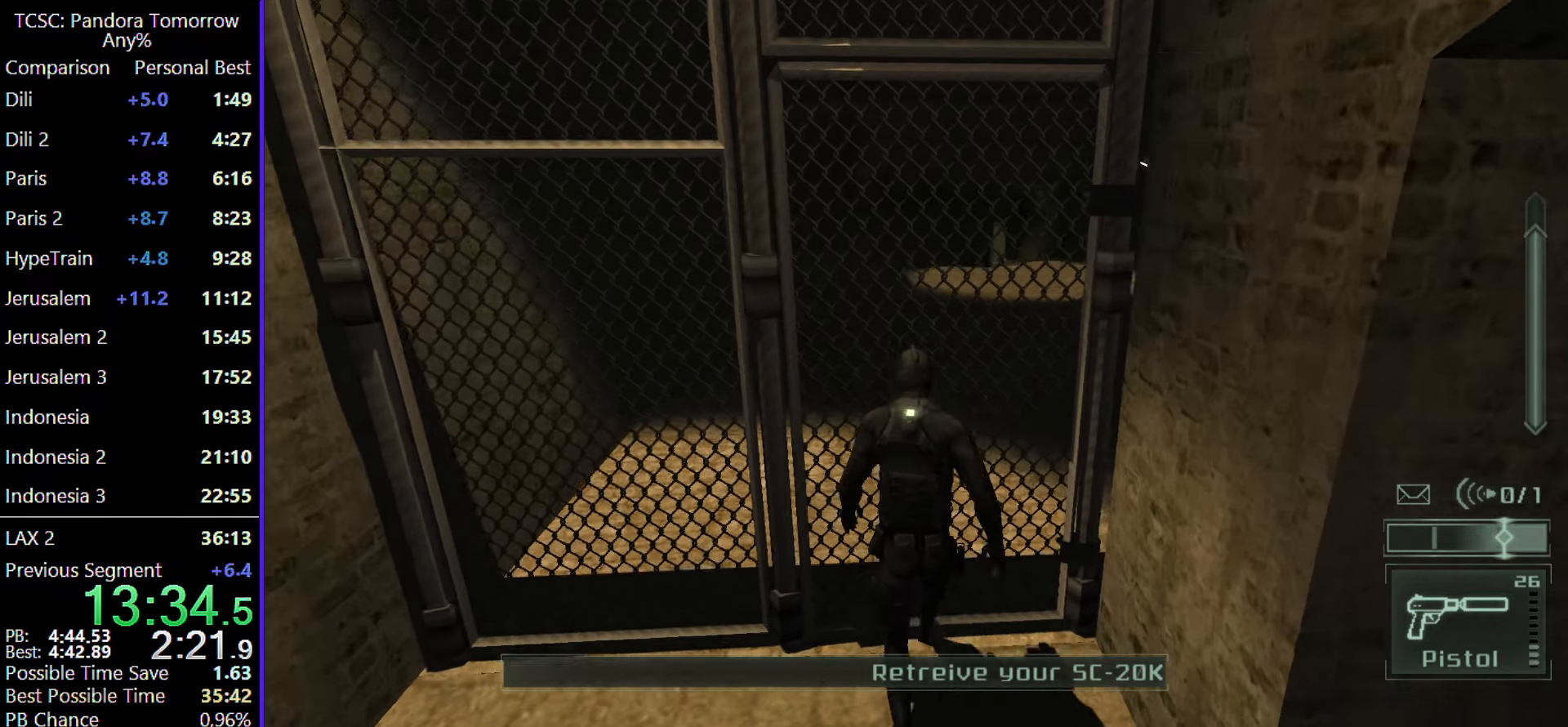
{"keys": ["w"], "mouse": [], "events": [[100, "w", "up"], [217, "w", "down"]]}
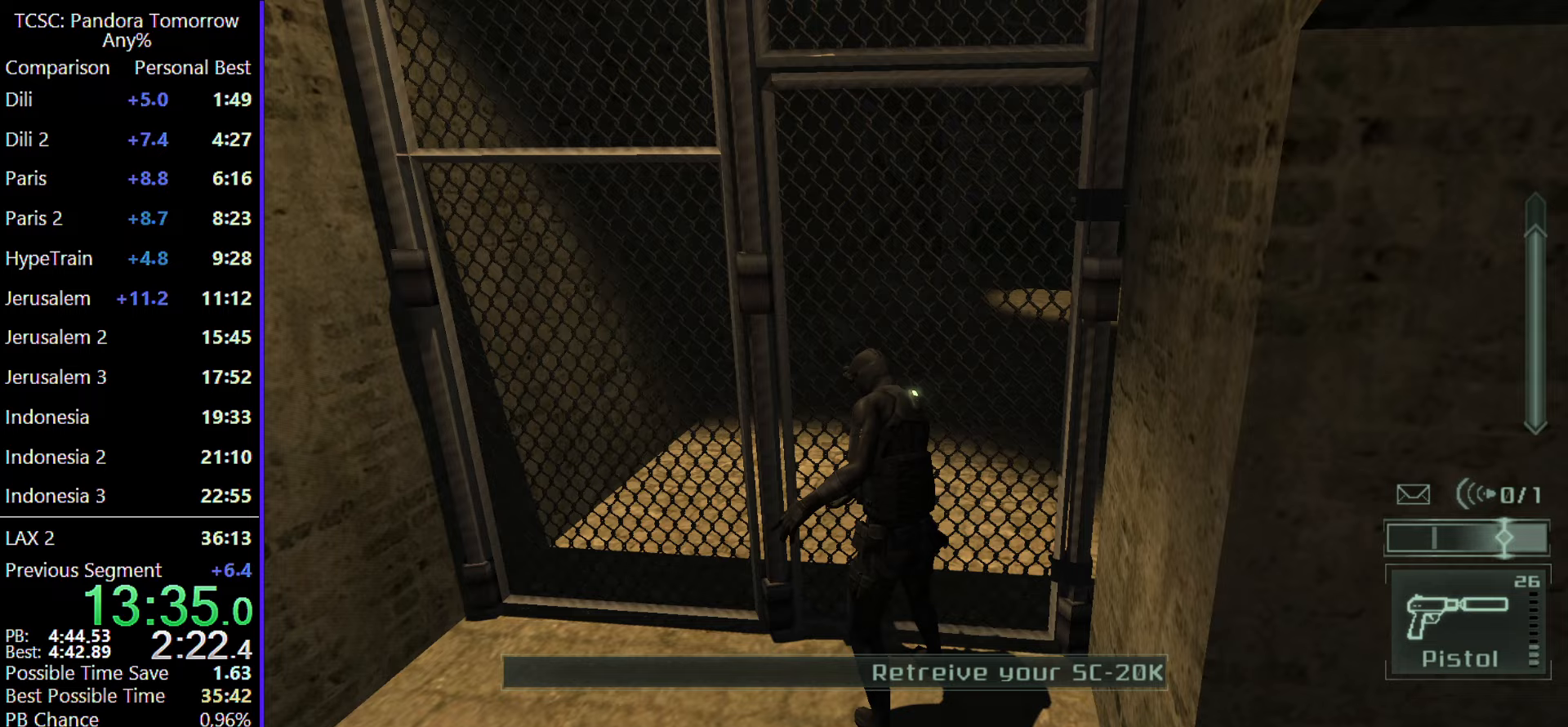
{"keys": ["w"], "mouse": ["wheel"], "events": [[433, "mouse_wheel", "down"]]}
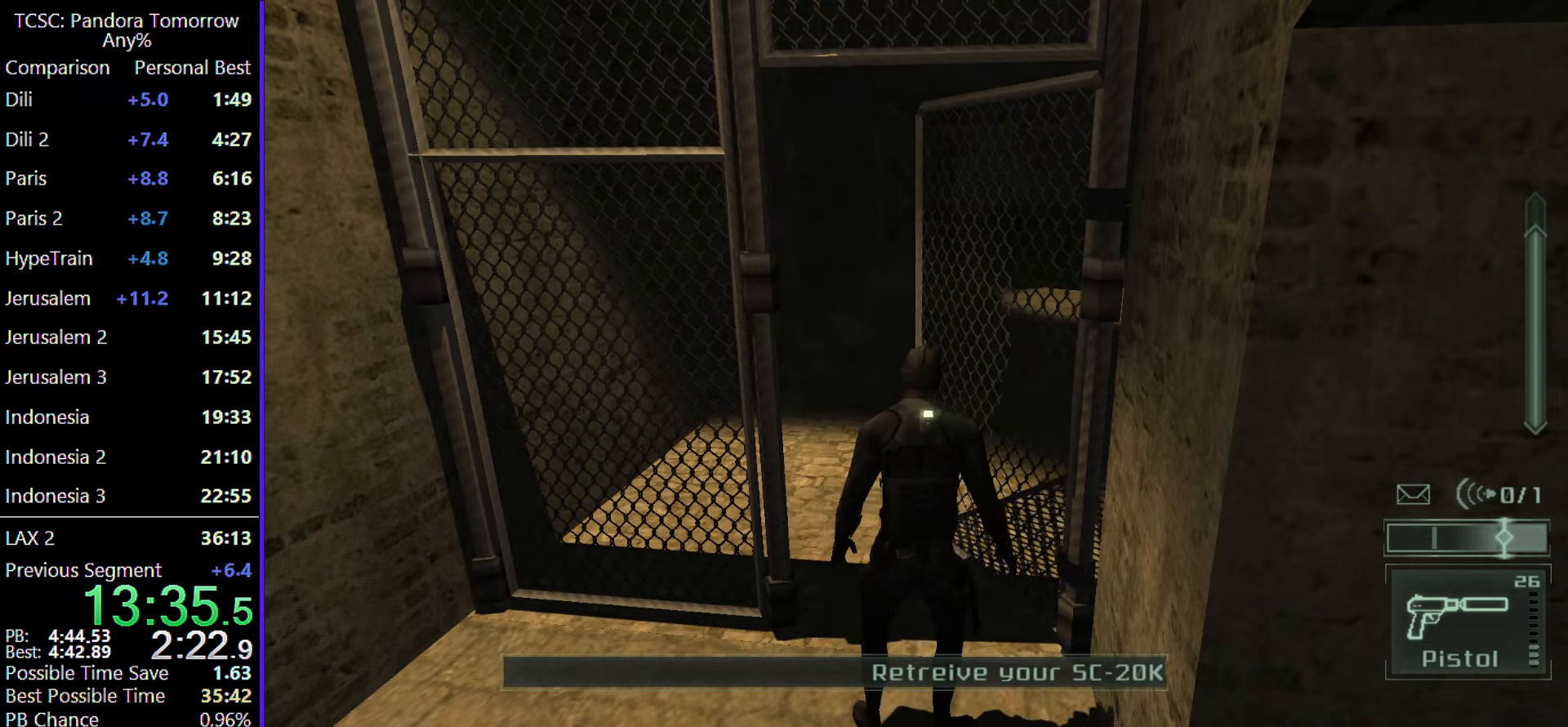
{"keys": ["w"], "mouse": [], "events": [[67, "mouse_wheel", "up"]]}
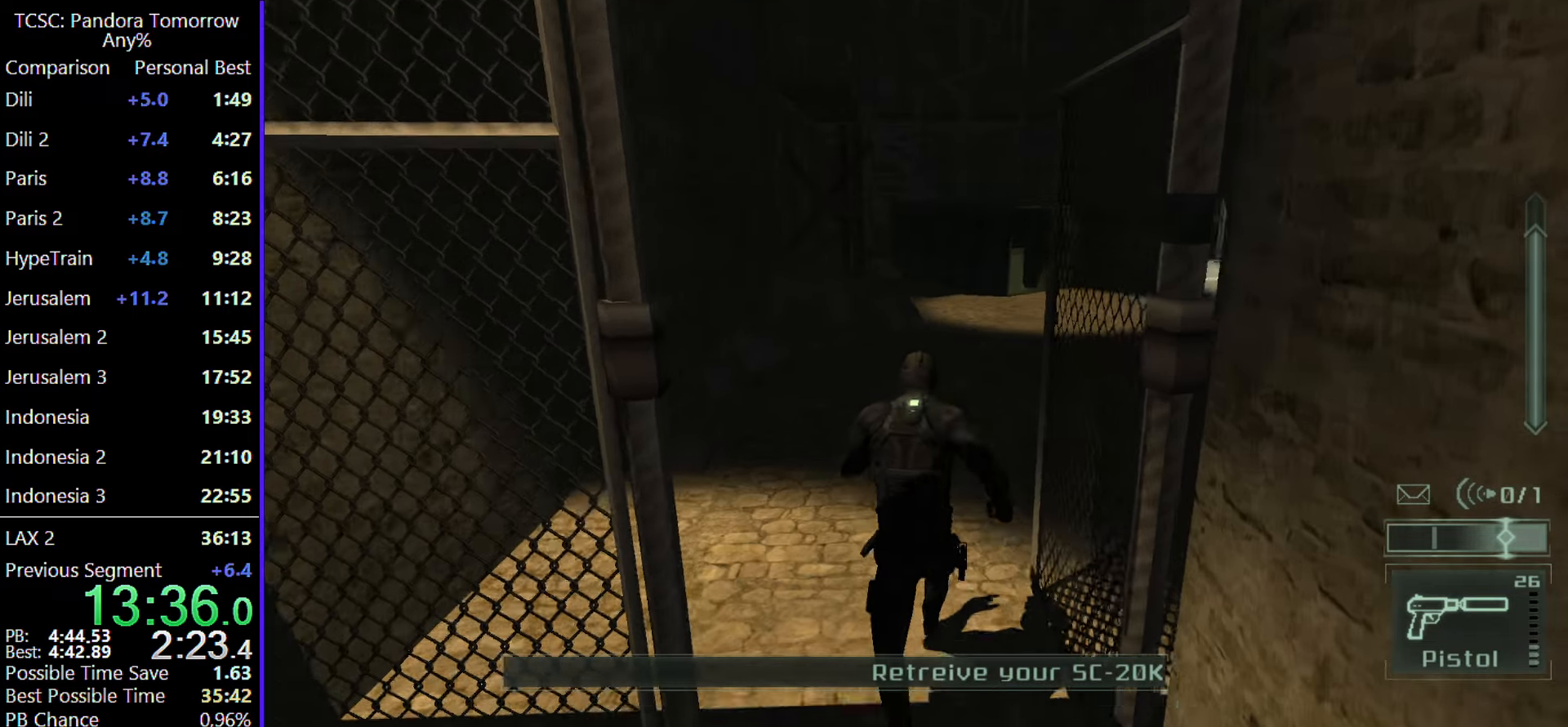
{"keys": ["w"], "mouse": [], "events": []}
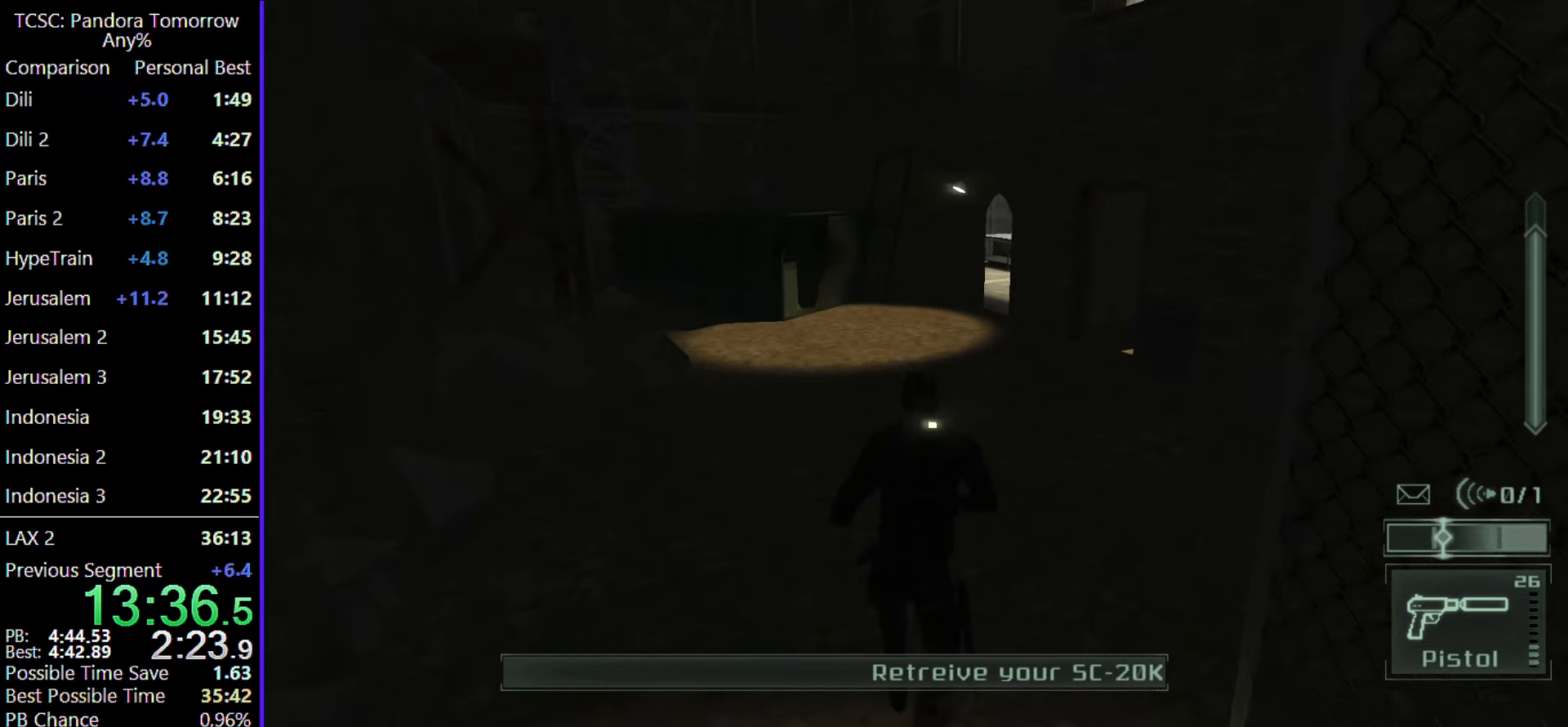
{"keys": ["w"], "mouse": [], "events": []}
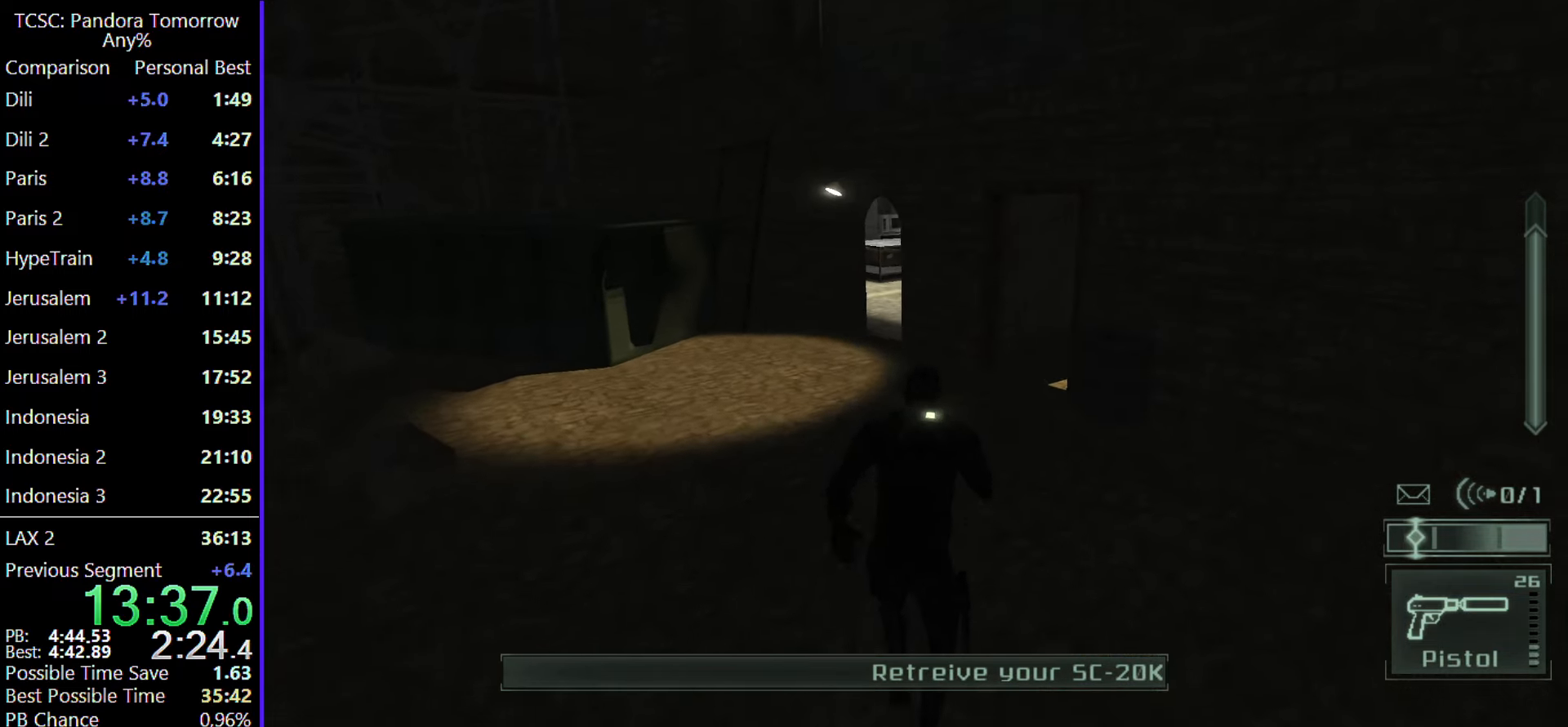
{"keys": ["w"], "mouse": [], "events": []}
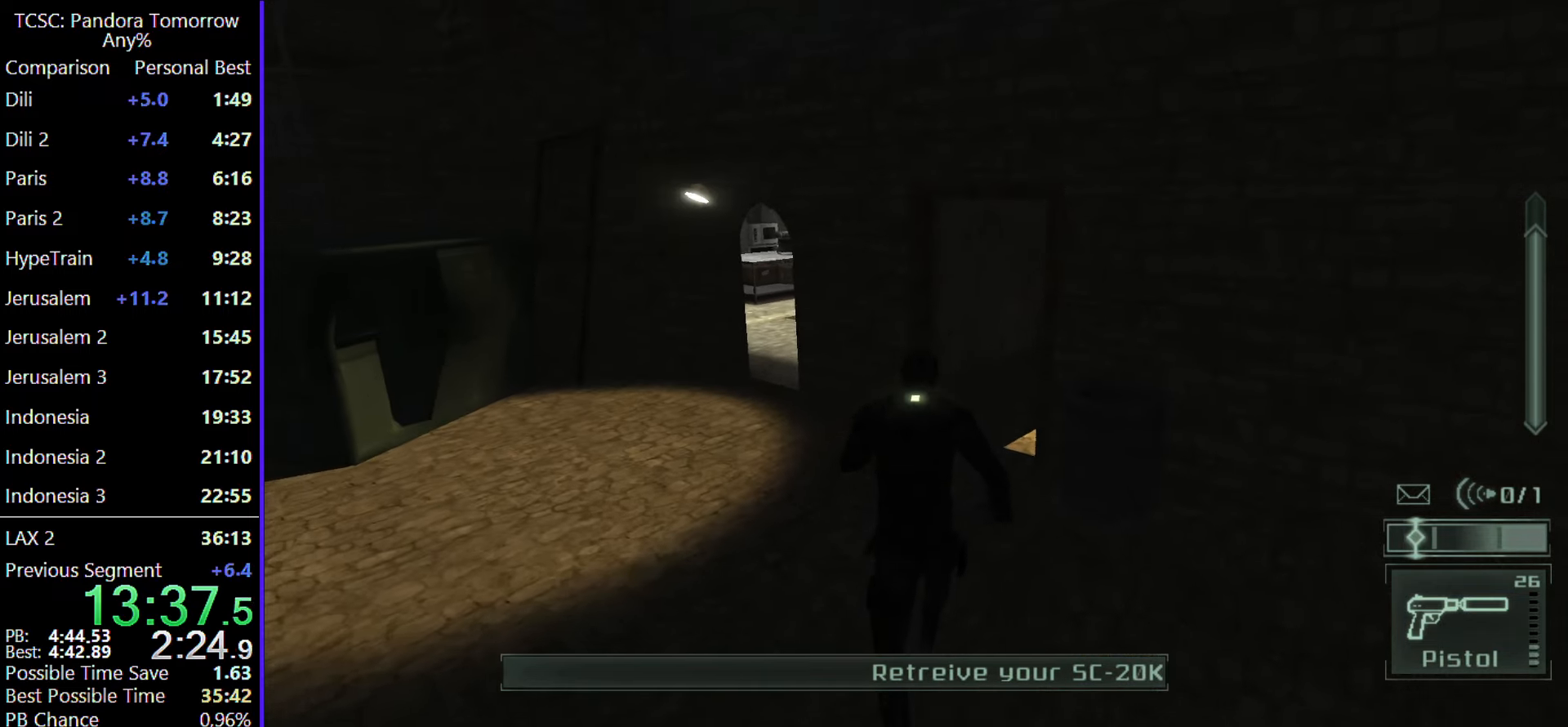
{"keys": ["w"], "mouse": [], "events": []}
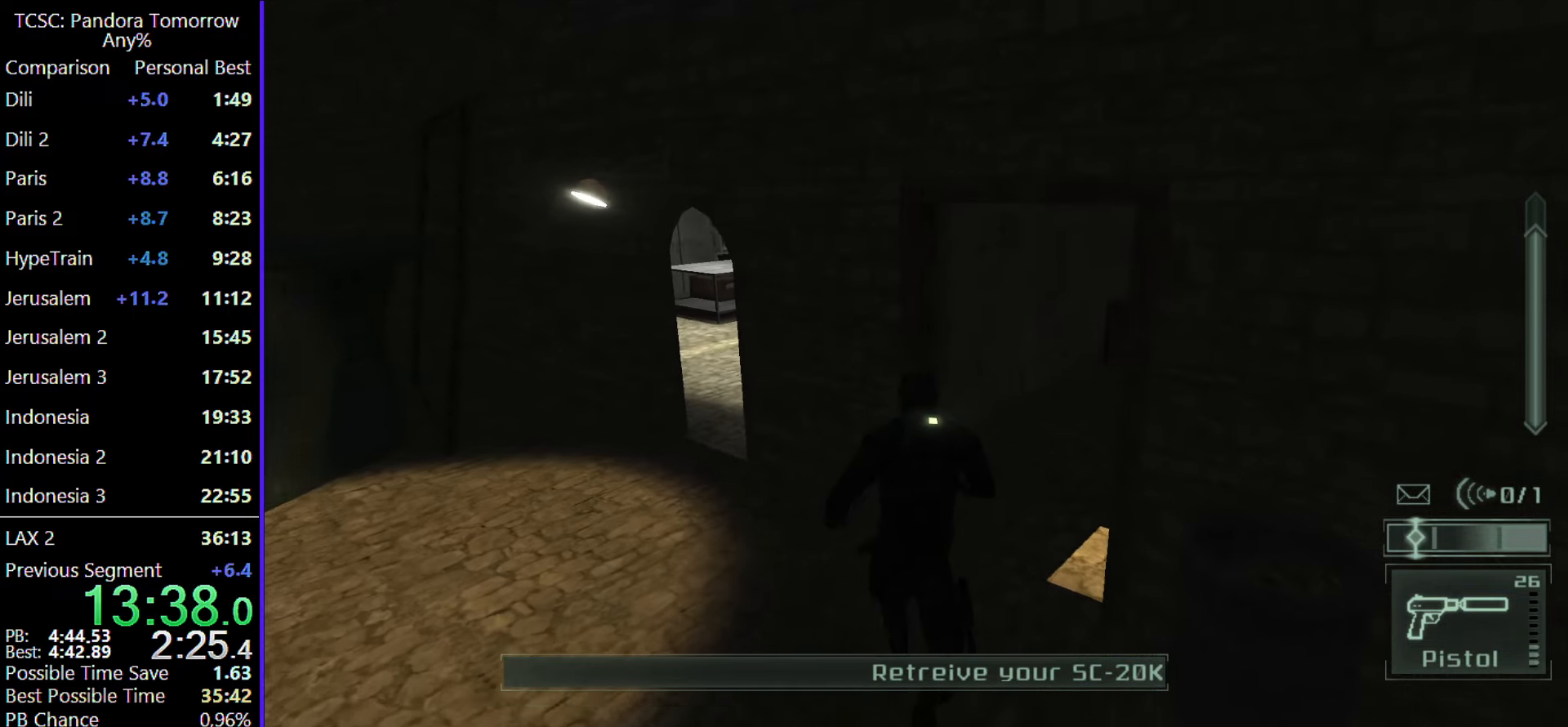
{"keys": ["d", "w"], "mouse": [], "events": [[100, "d", "down"], [250, "d", "up"], [433, "d", "down"]]}
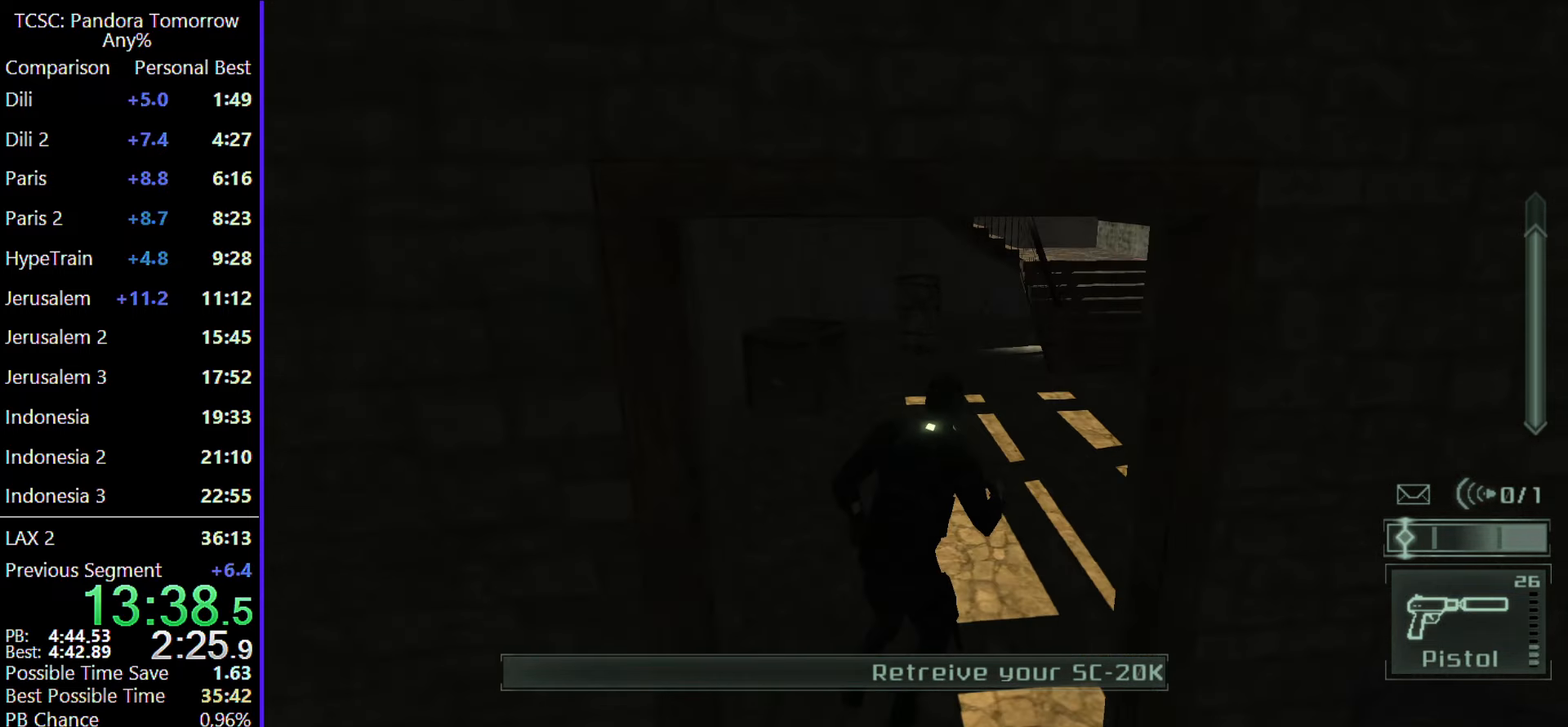
{"keys": ["d", "w"], "mouse": [], "events": []}
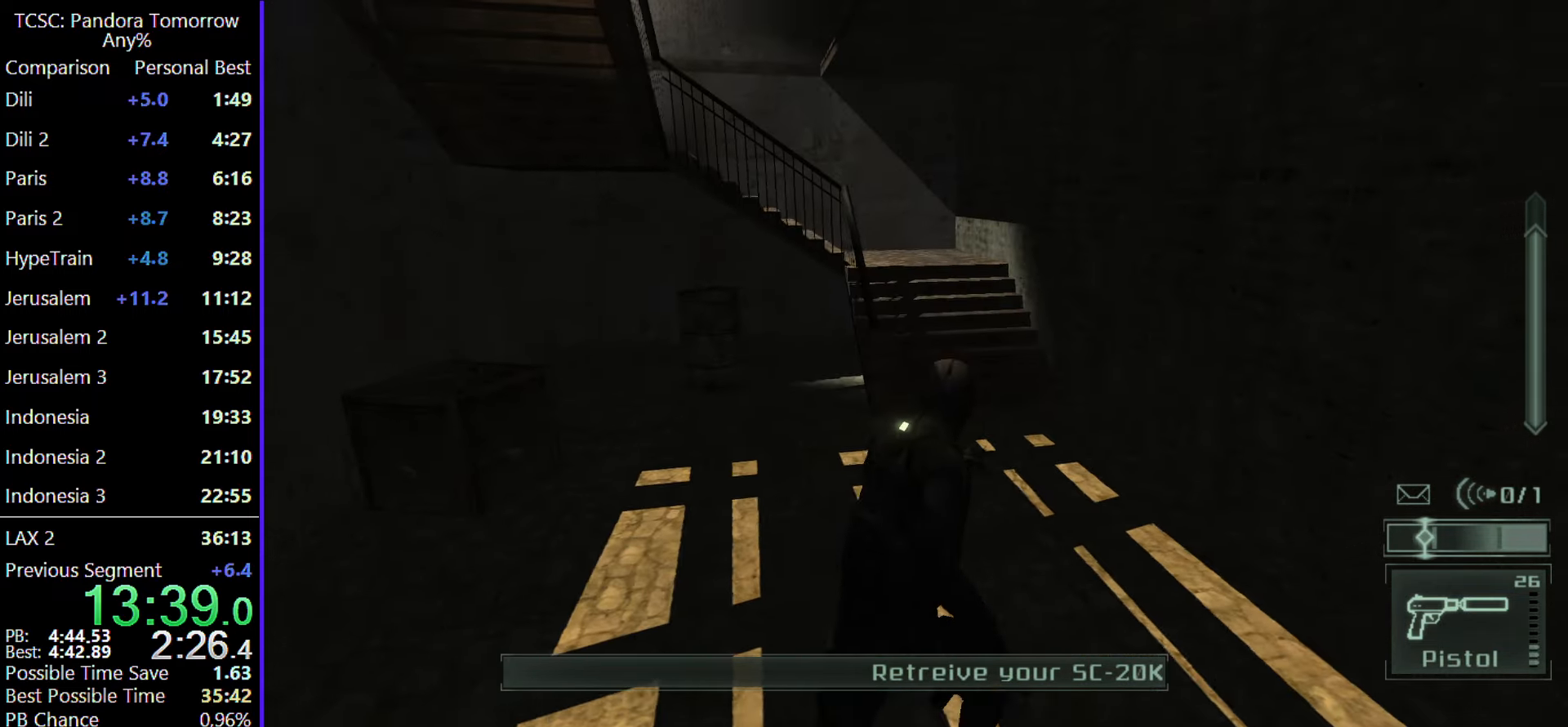
{"keys": ["d", "w"], "mouse": [], "events": []}
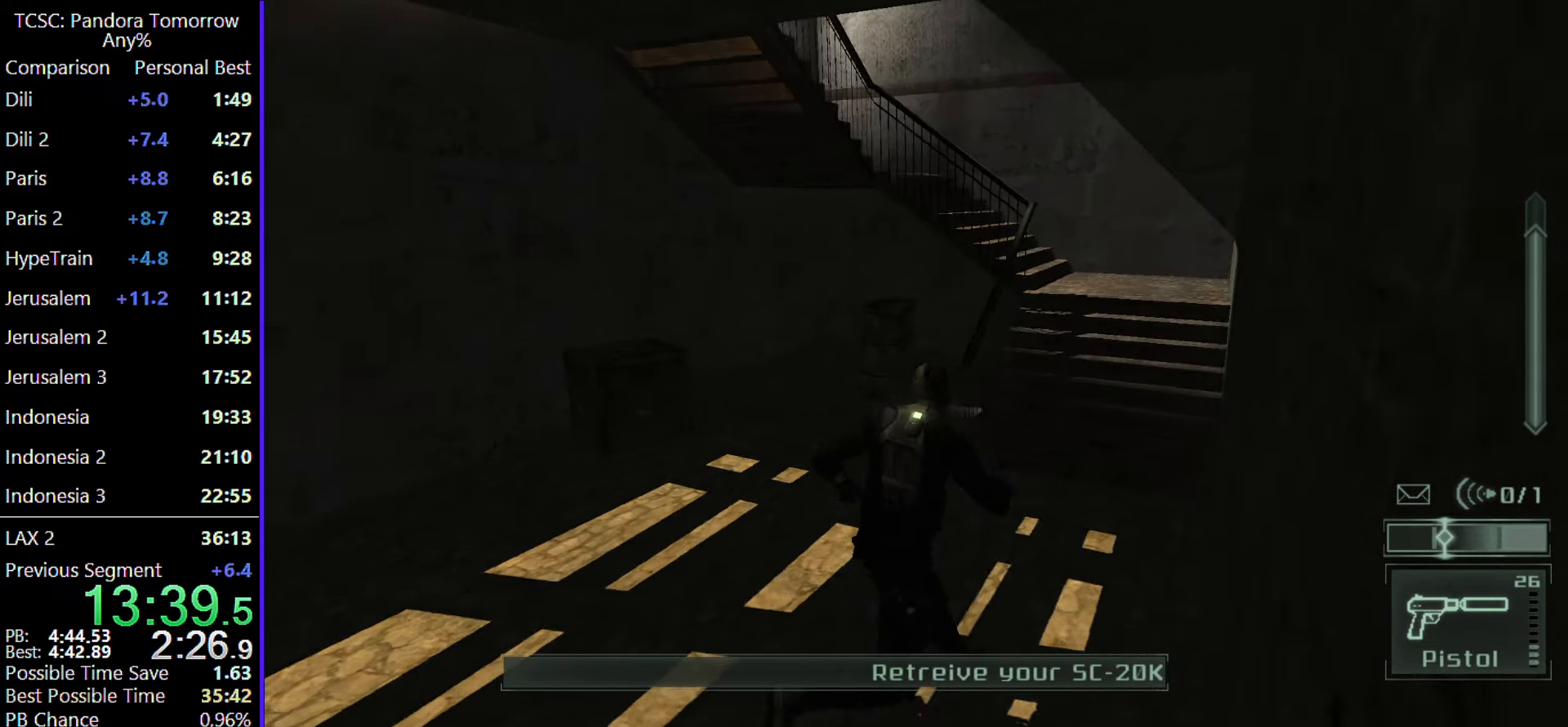
{"keys": ["d", "w"], "mouse": [], "events": []}
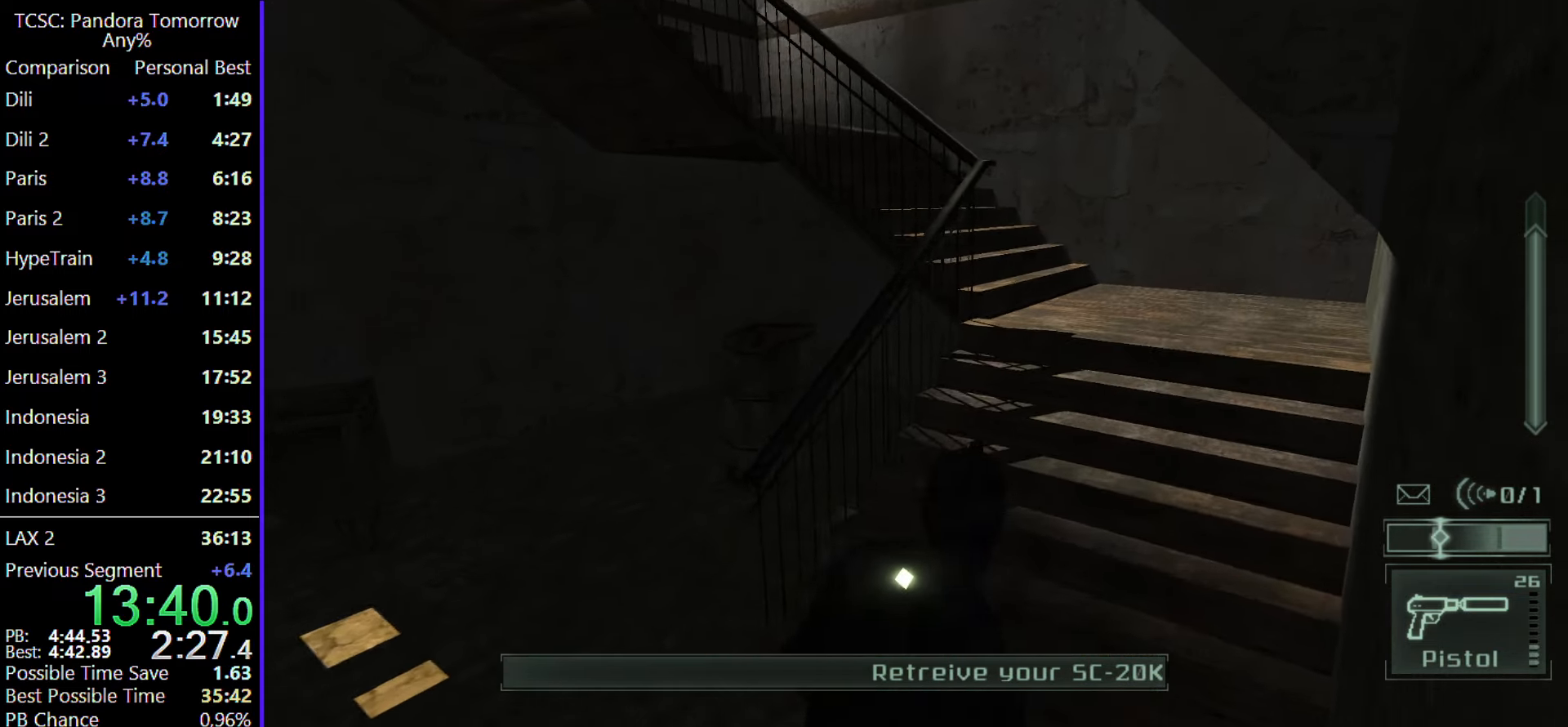
{"keys": ["d", "w"], "mouse": [], "events": []}
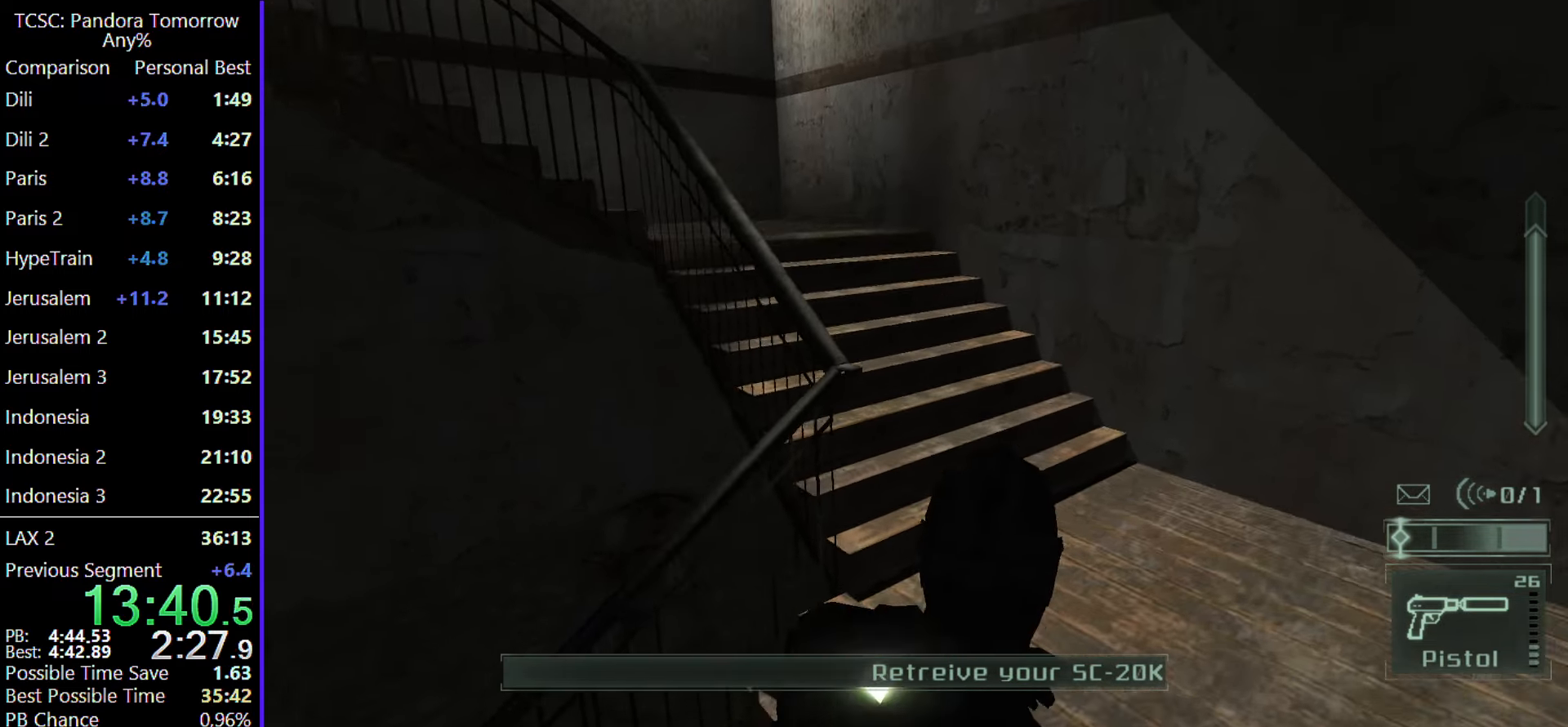
{"keys": ["d", "w"], "mouse": [], "events": []}
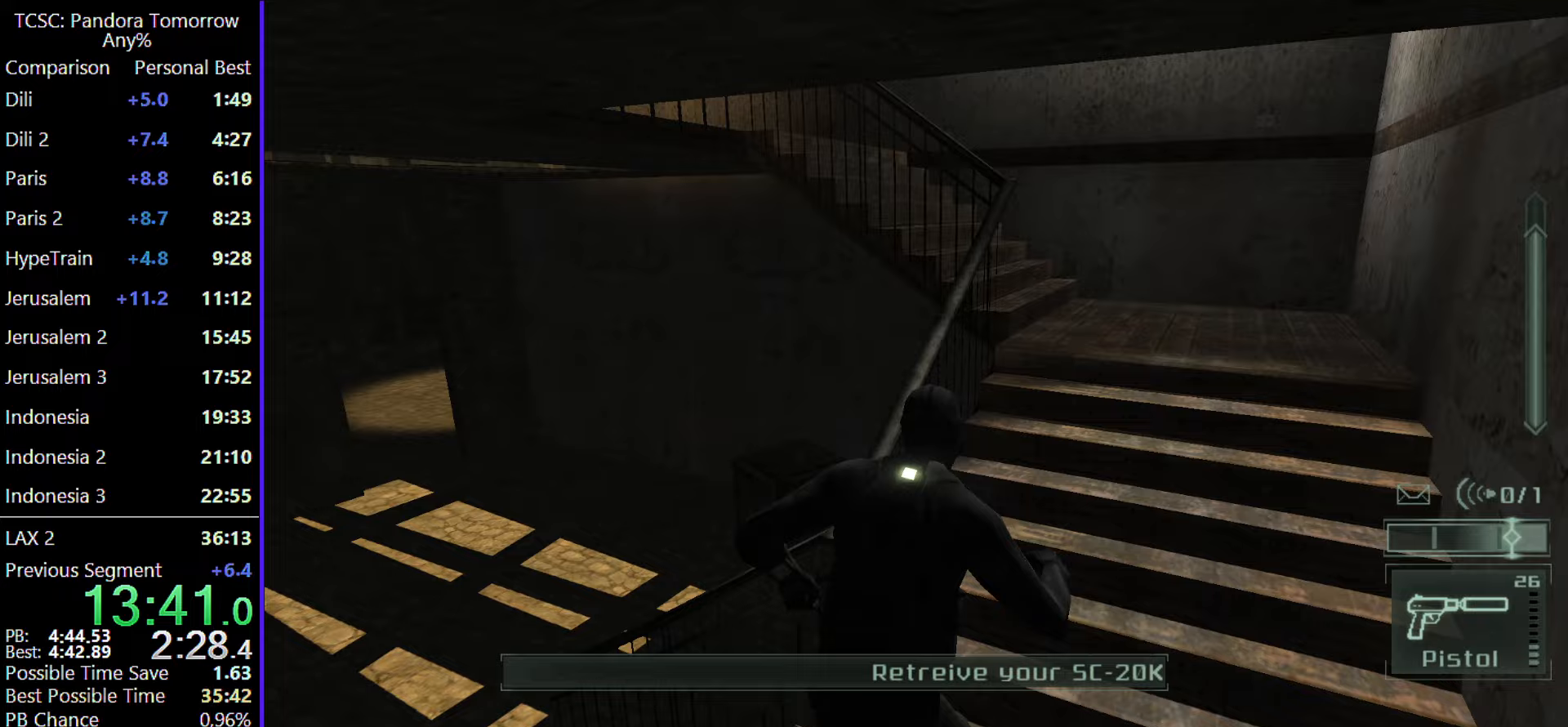
{"keys": ["d", "w"], "mouse": [], "events": []}
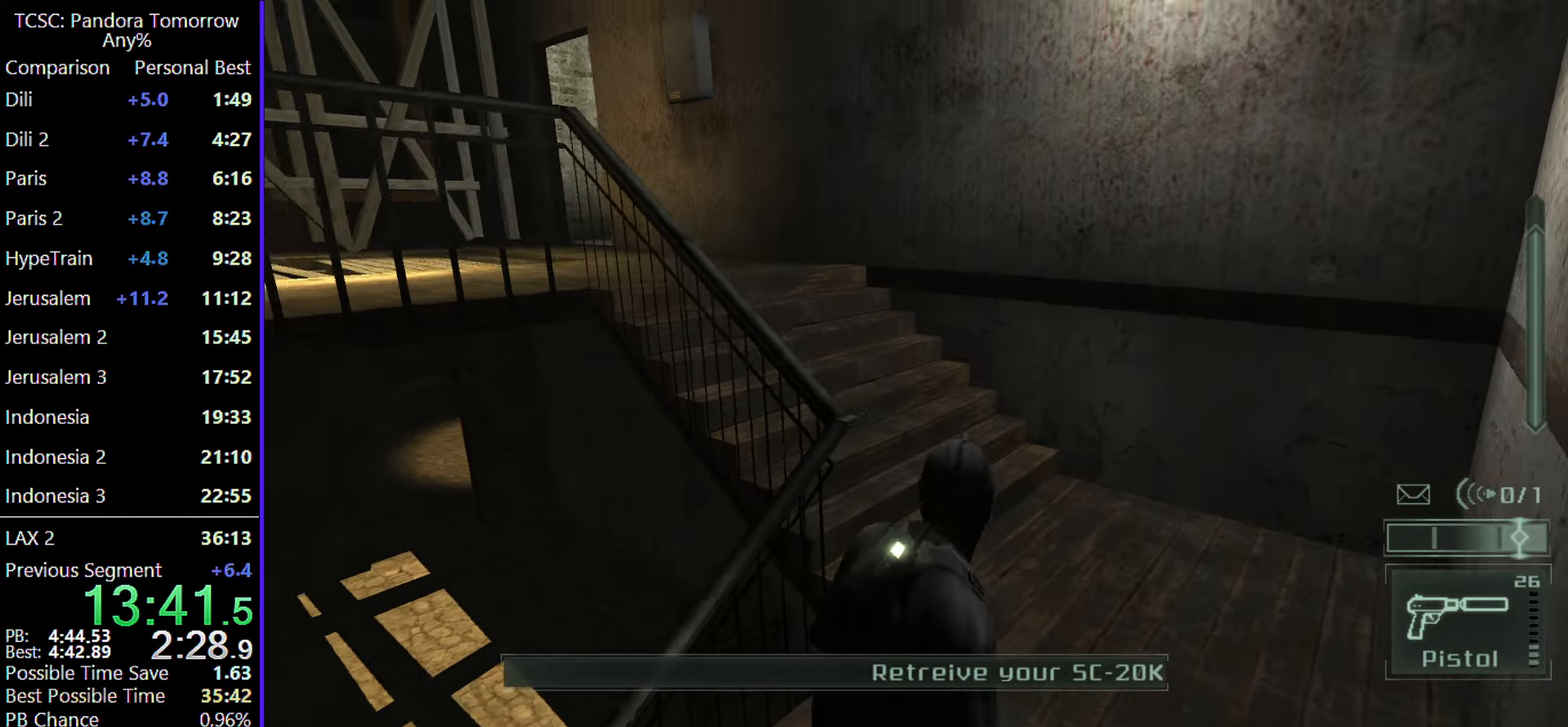
{"keys": ["d", "w"], "mouse": [], "events": []}
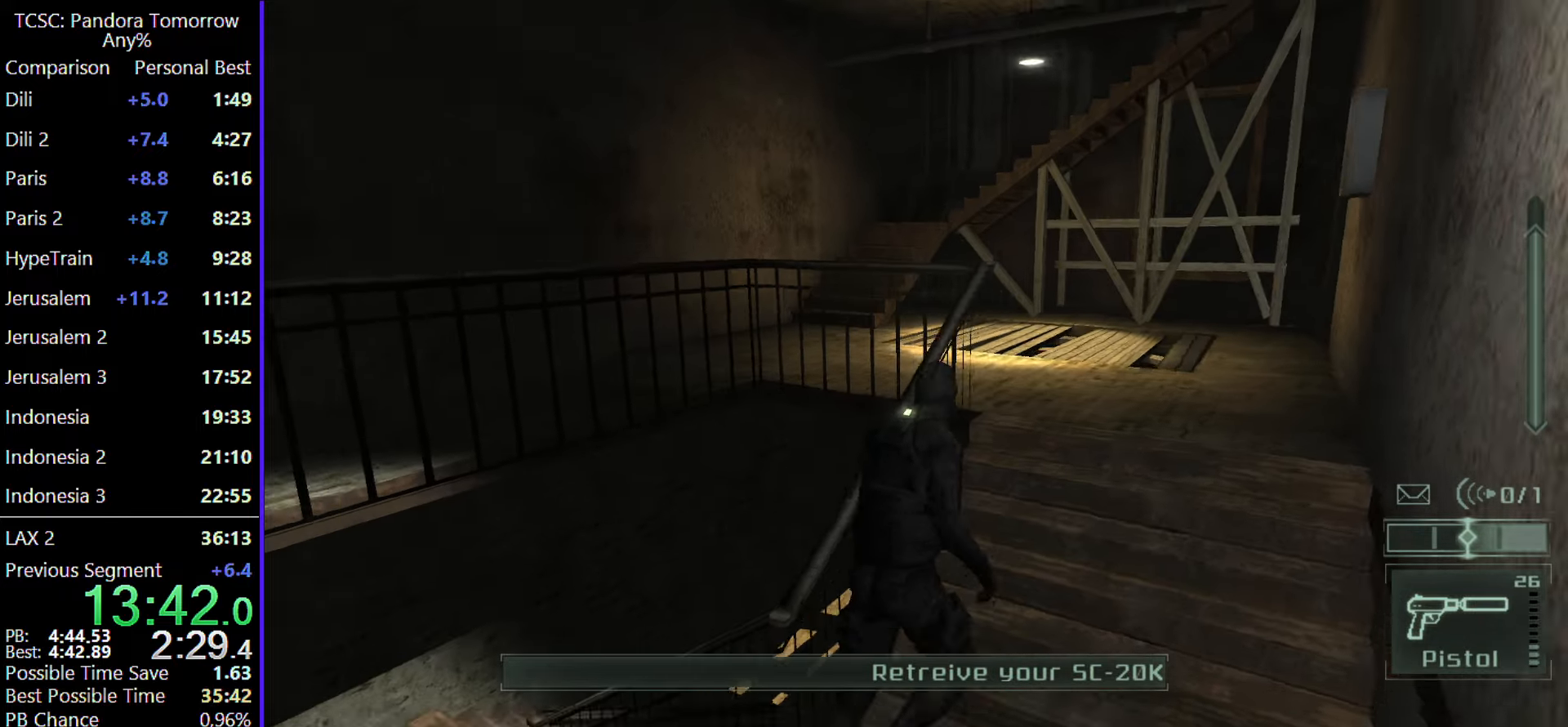
{"keys": ["w"], "mouse": [], "events": [[83, "mouse_wheel", "down"], [233, "mouse_wheel", "up"], [367, "d", "up"]]}
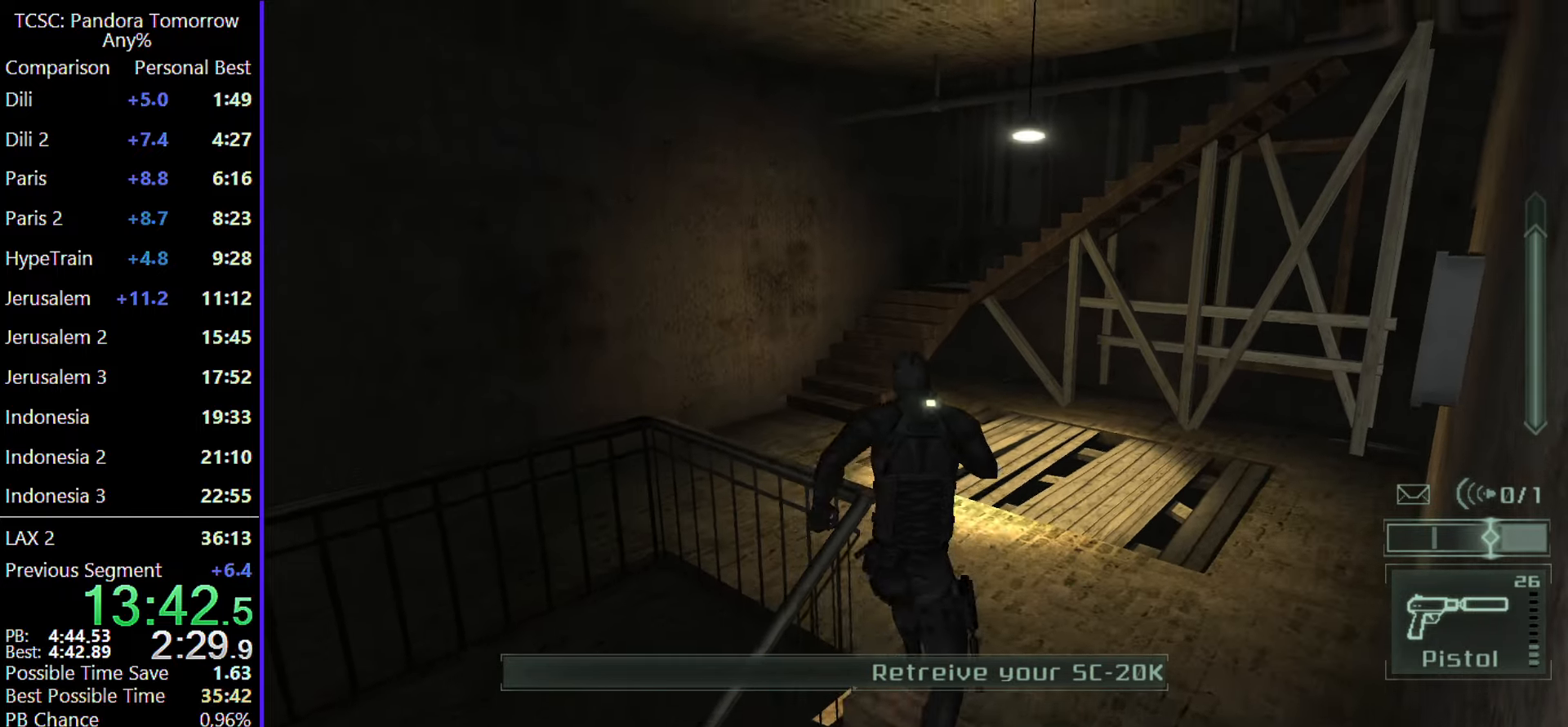
{"keys": ["w"], "mouse": [], "events": []}
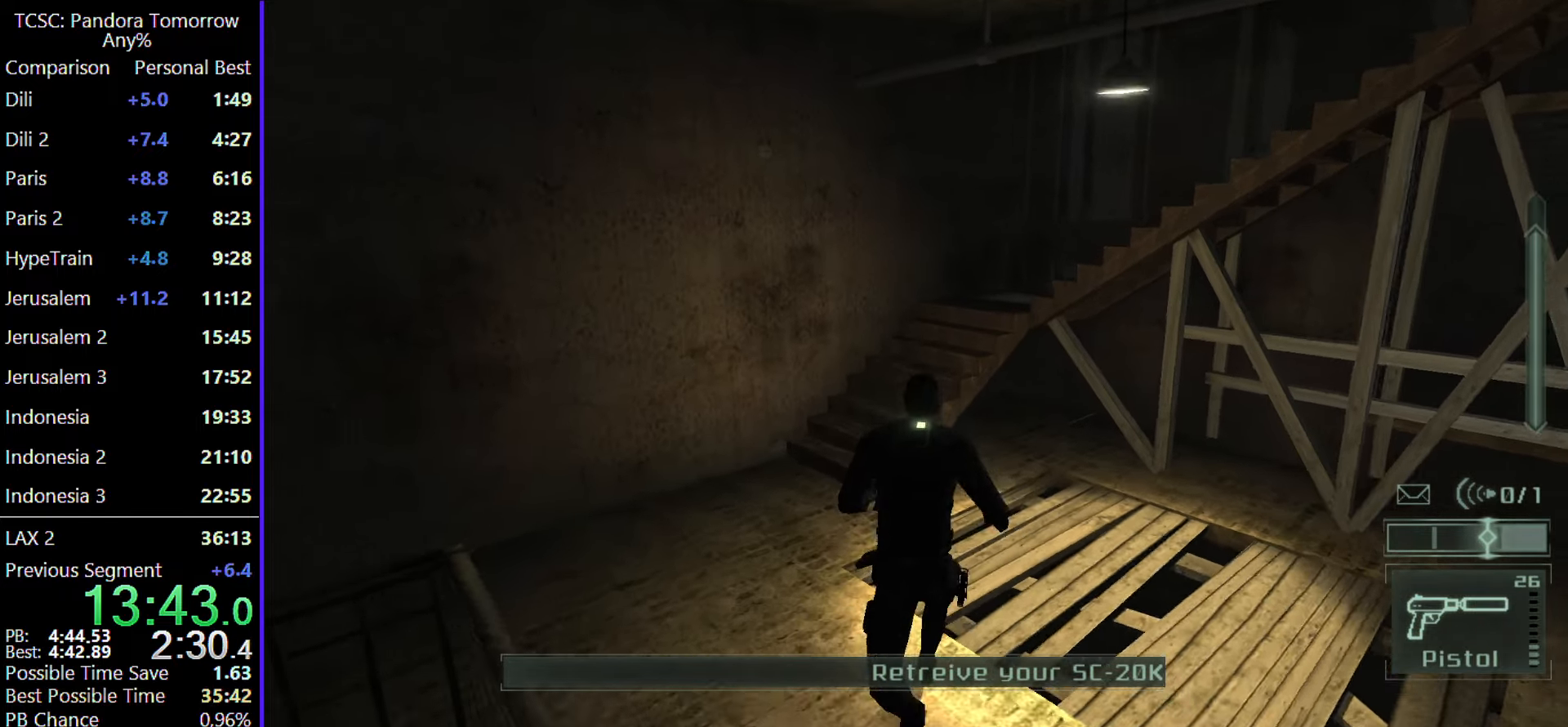
{"keys": ["w"], "mouse": [], "events": [[300, "shift", "down"], [433, "shift", "up"]]}
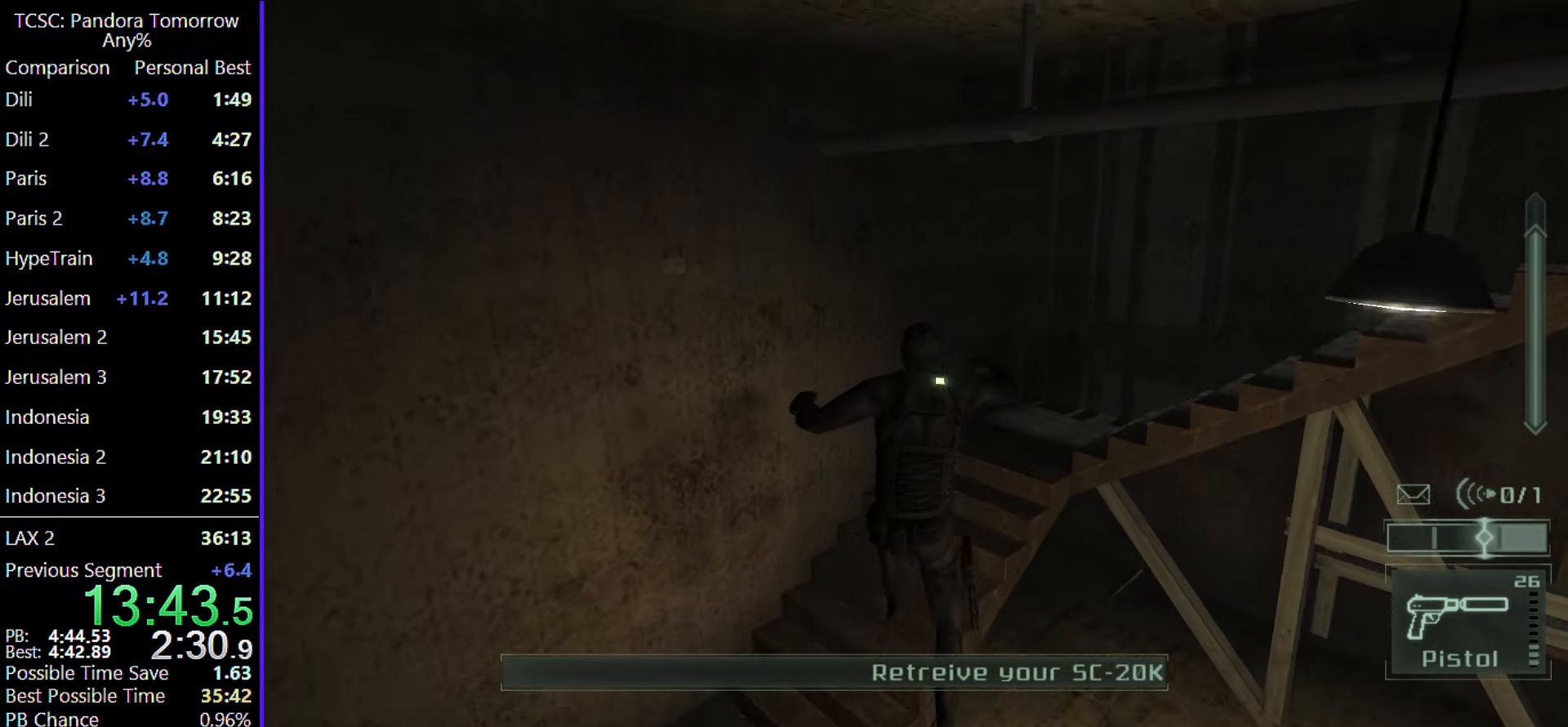
{"keys": ["w"], "mouse": [], "events": []}
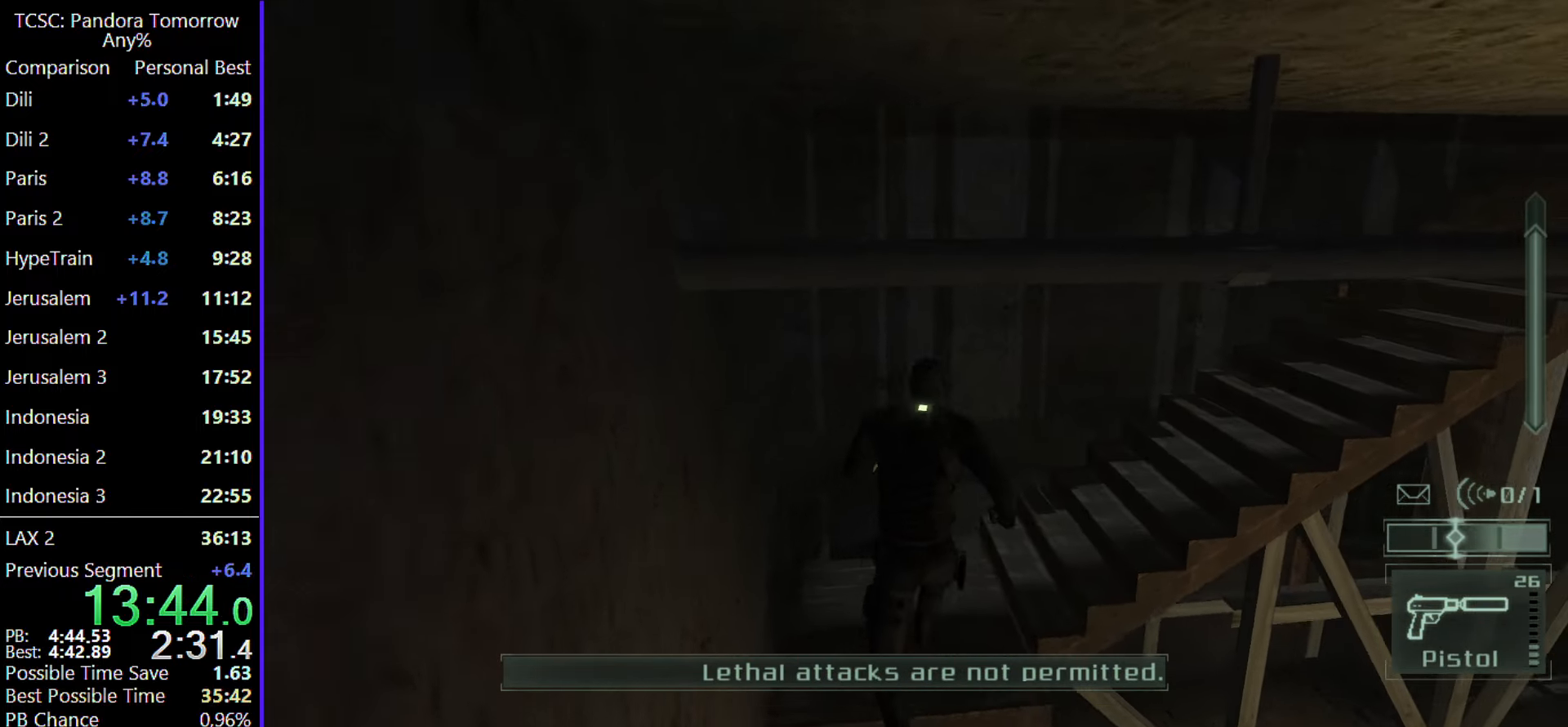
{"keys": ["w"], "mouse": [], "events": []}
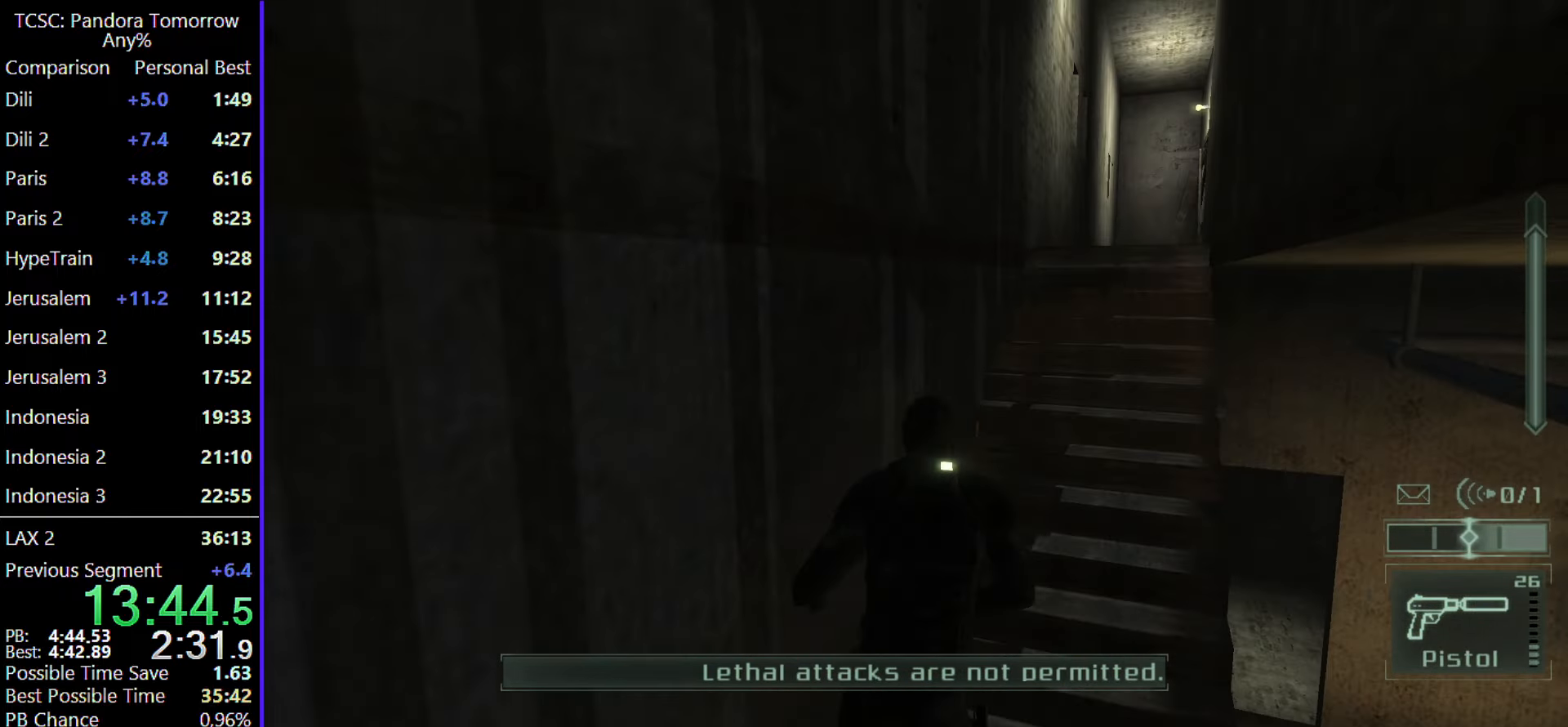
{"keys": ["w"], "mouse": [], "events": []}
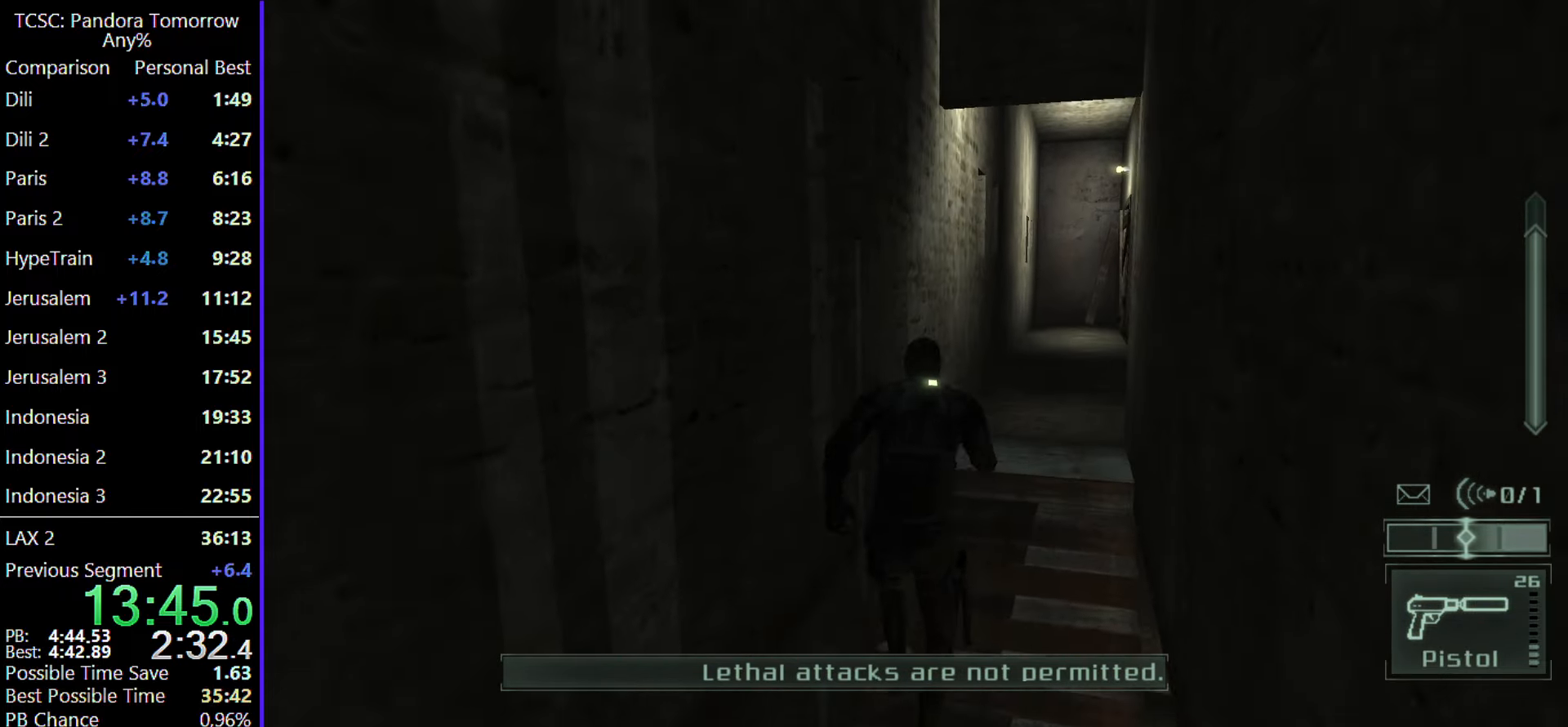
{"keys": ["w"], "mouse": [], "events": []}
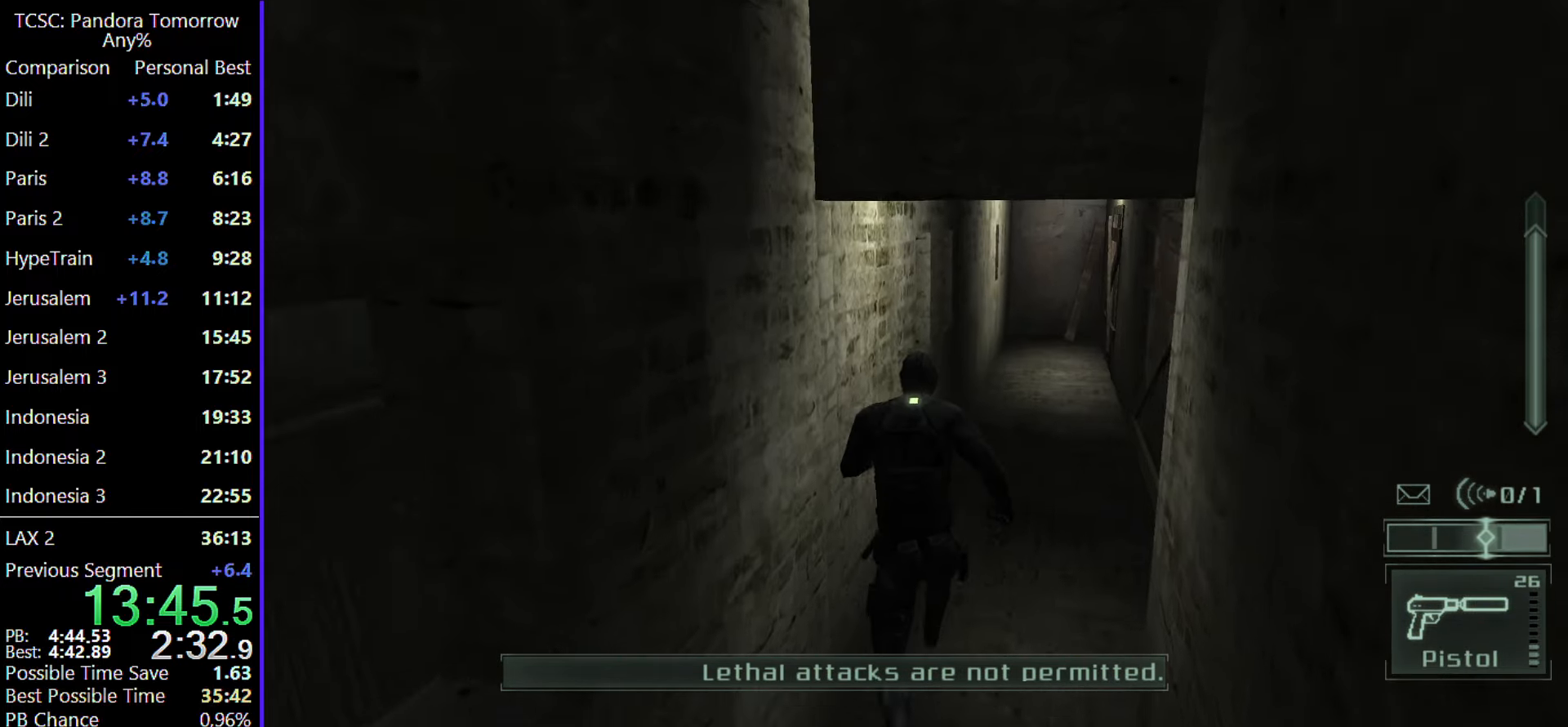
{"keys": ["d", "w"], "mouse": [], "events": [[383, "d", "down"]]}
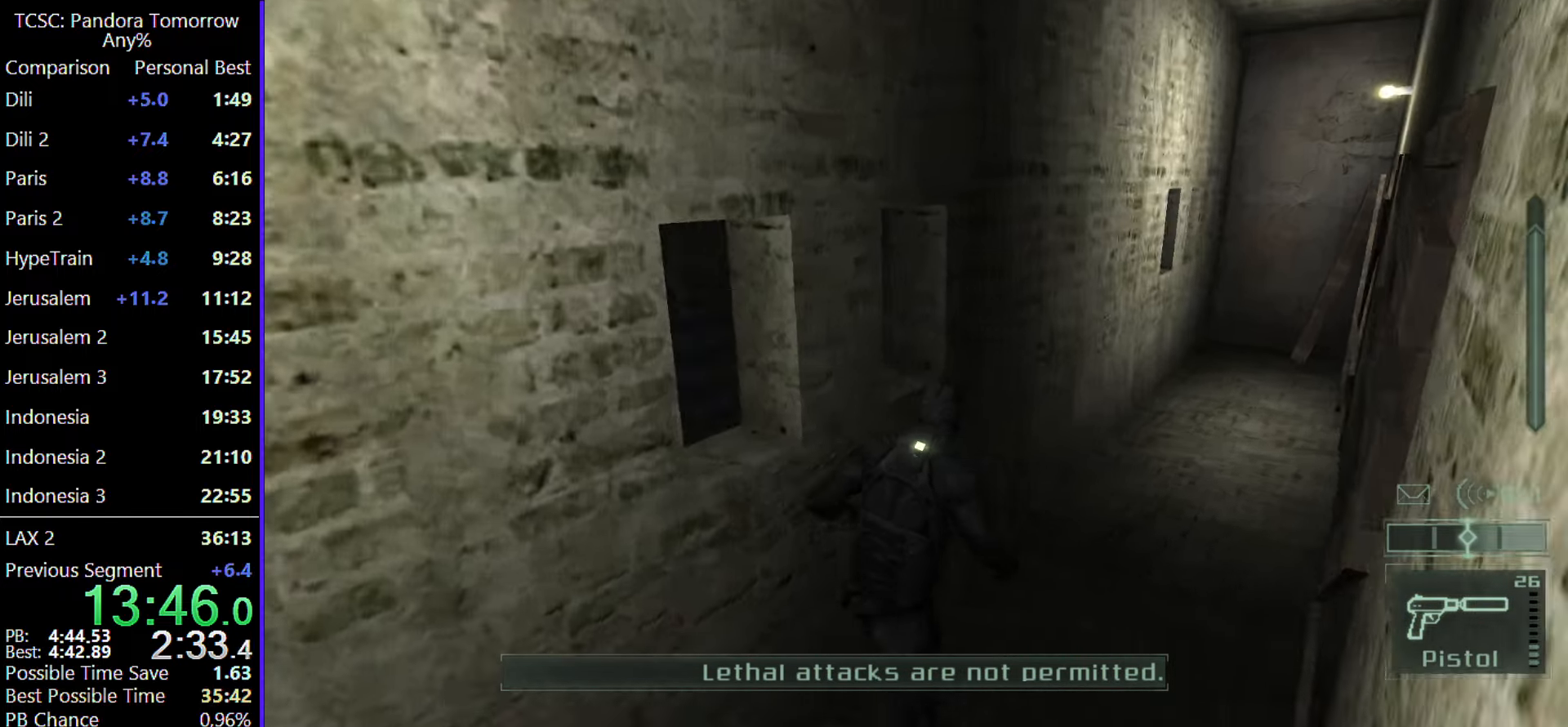
{"keys": ["d", "w"], "mouse": [], "events": []}
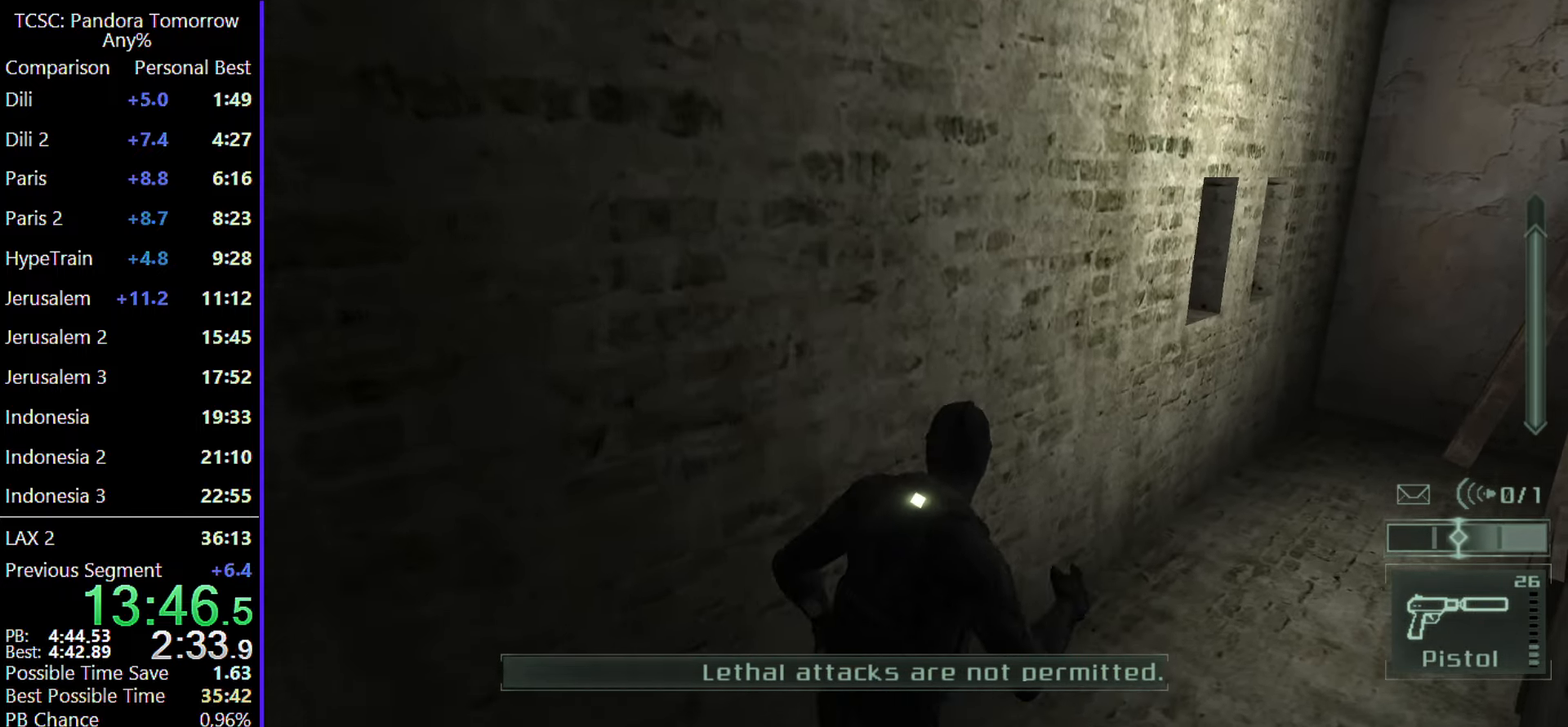
{"keys": ["d", "w"], "mouse": [], "events": []}